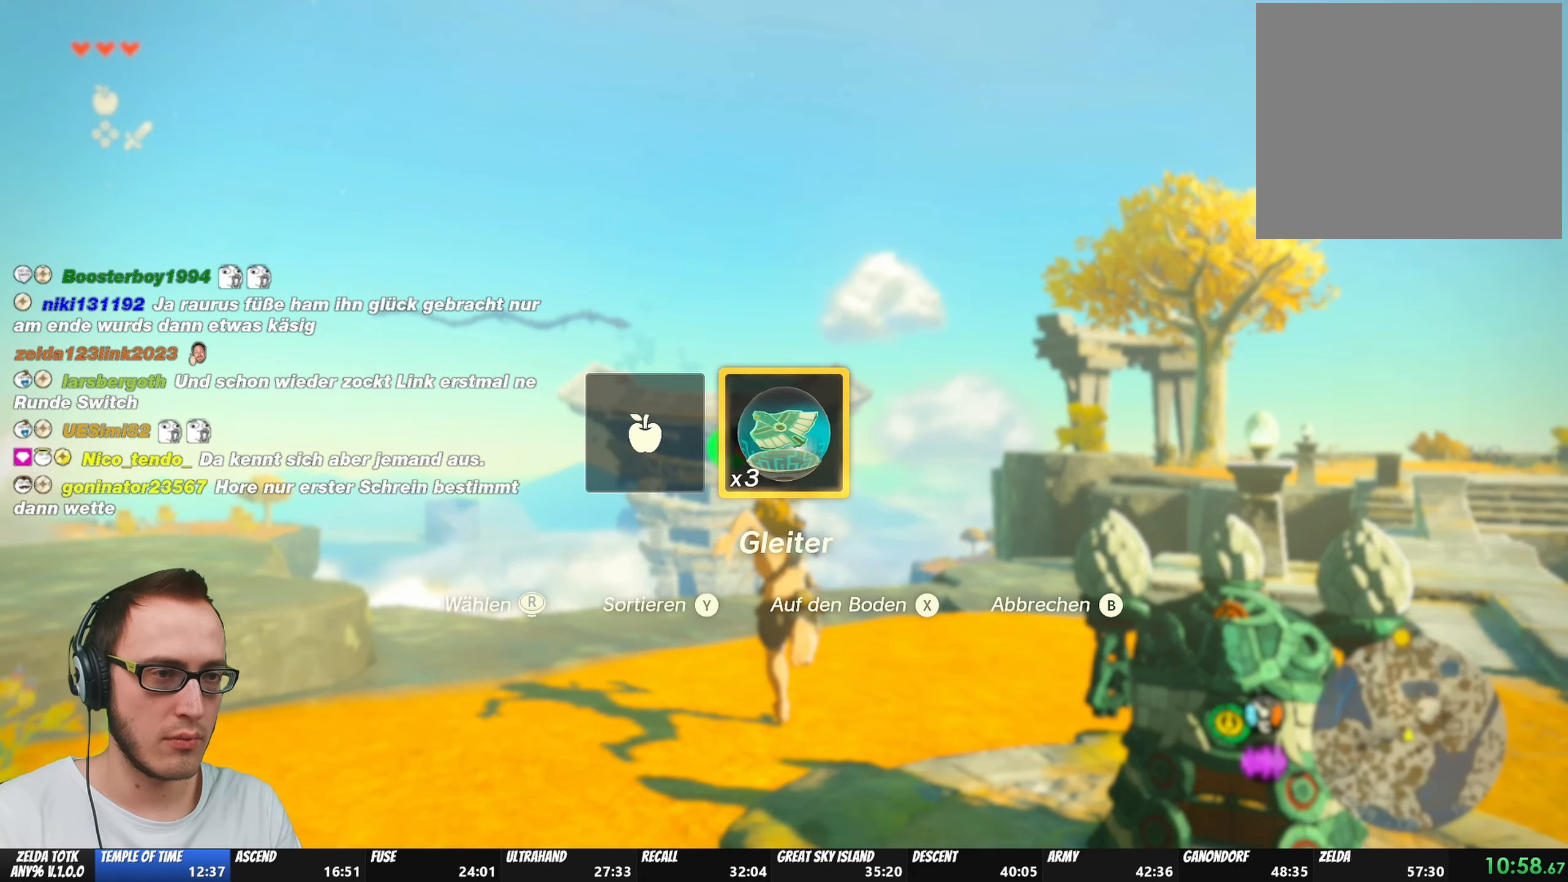
Gameplay with a controller (Nintendo layout); each line is a JSON object with the inputs held at the frame after it. "events" lists button and stick changes between this image and that frame as [ms after this image, input, new state], when the widget could be followed in between. Not read: L3 R3.
{"buttons": ["B"], "left_stick": "up", "right_stick": "center", "events": []}
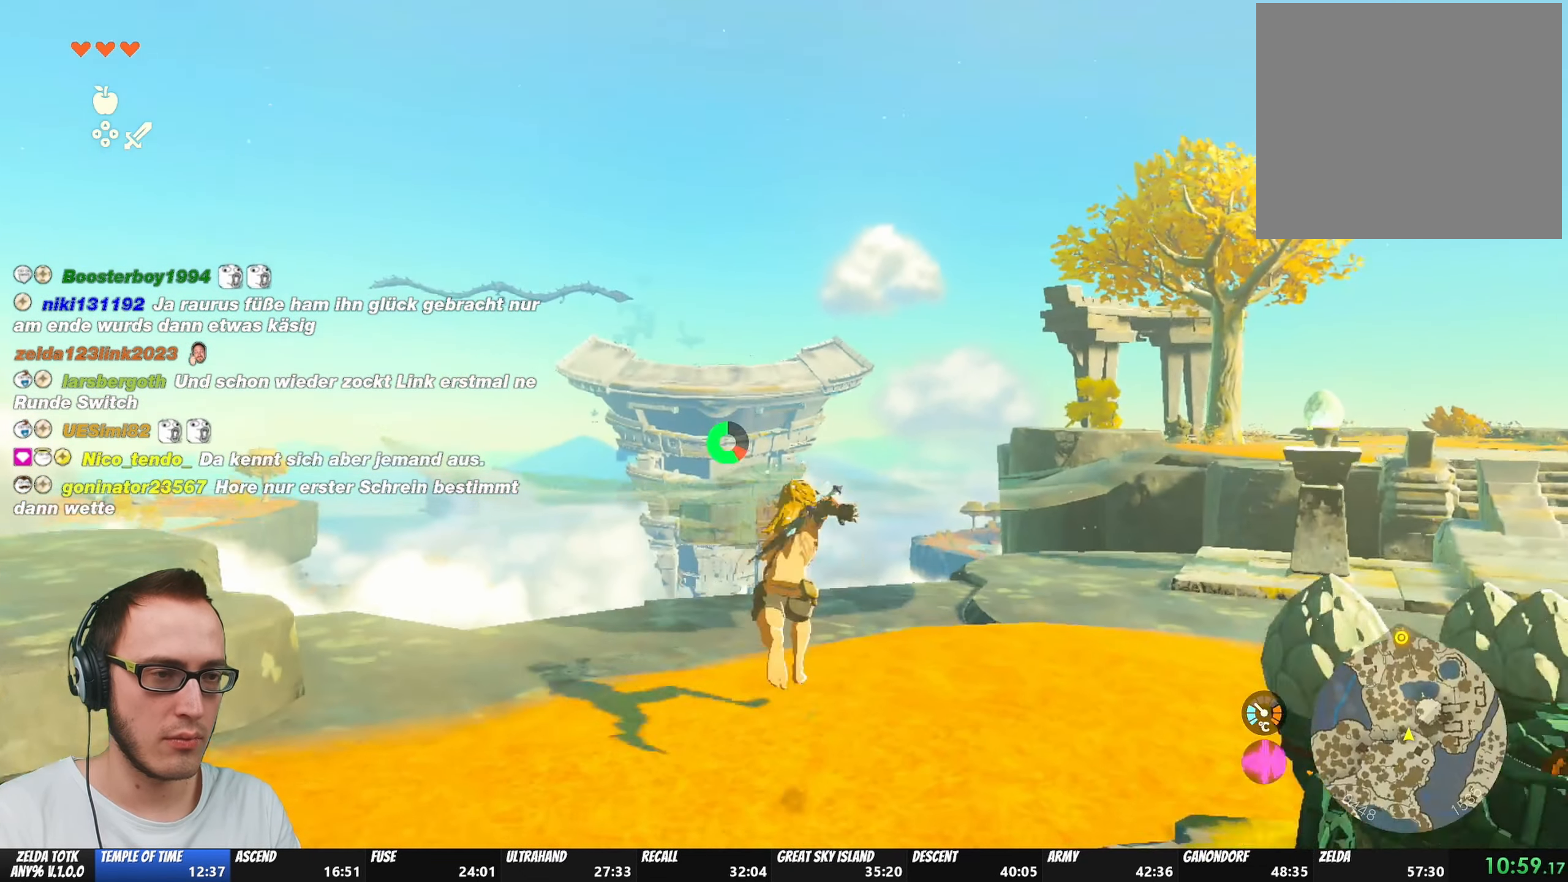
{"buttons": ["B"], "left_stick": "up", "right_stick": "center", "events": []}
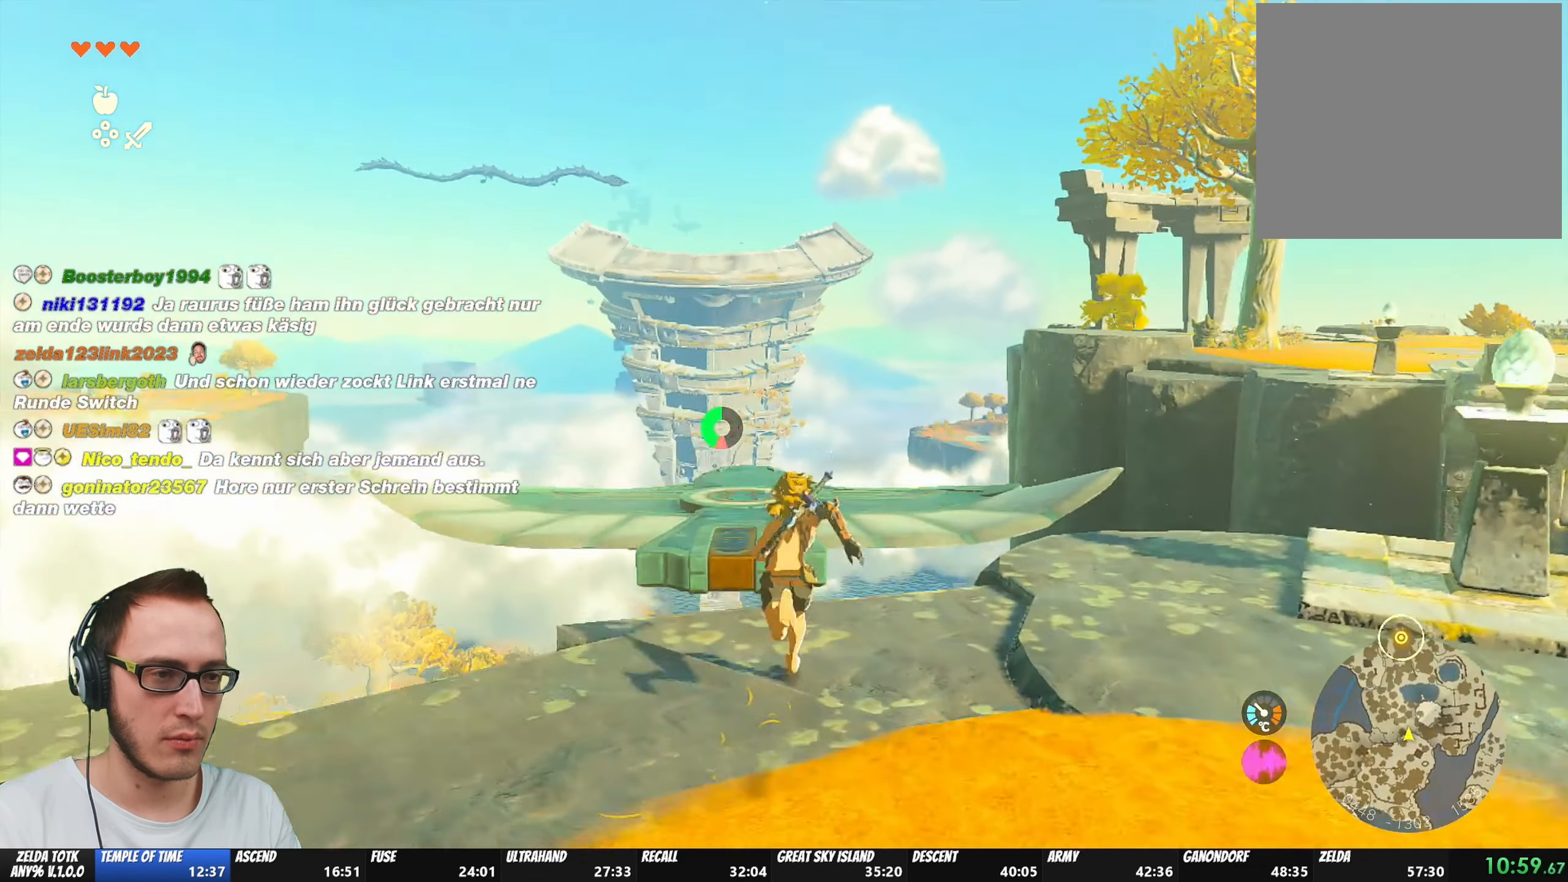
{"buttons": ["B"], "left_stick": "up", "right_stick": "center", "events": []}
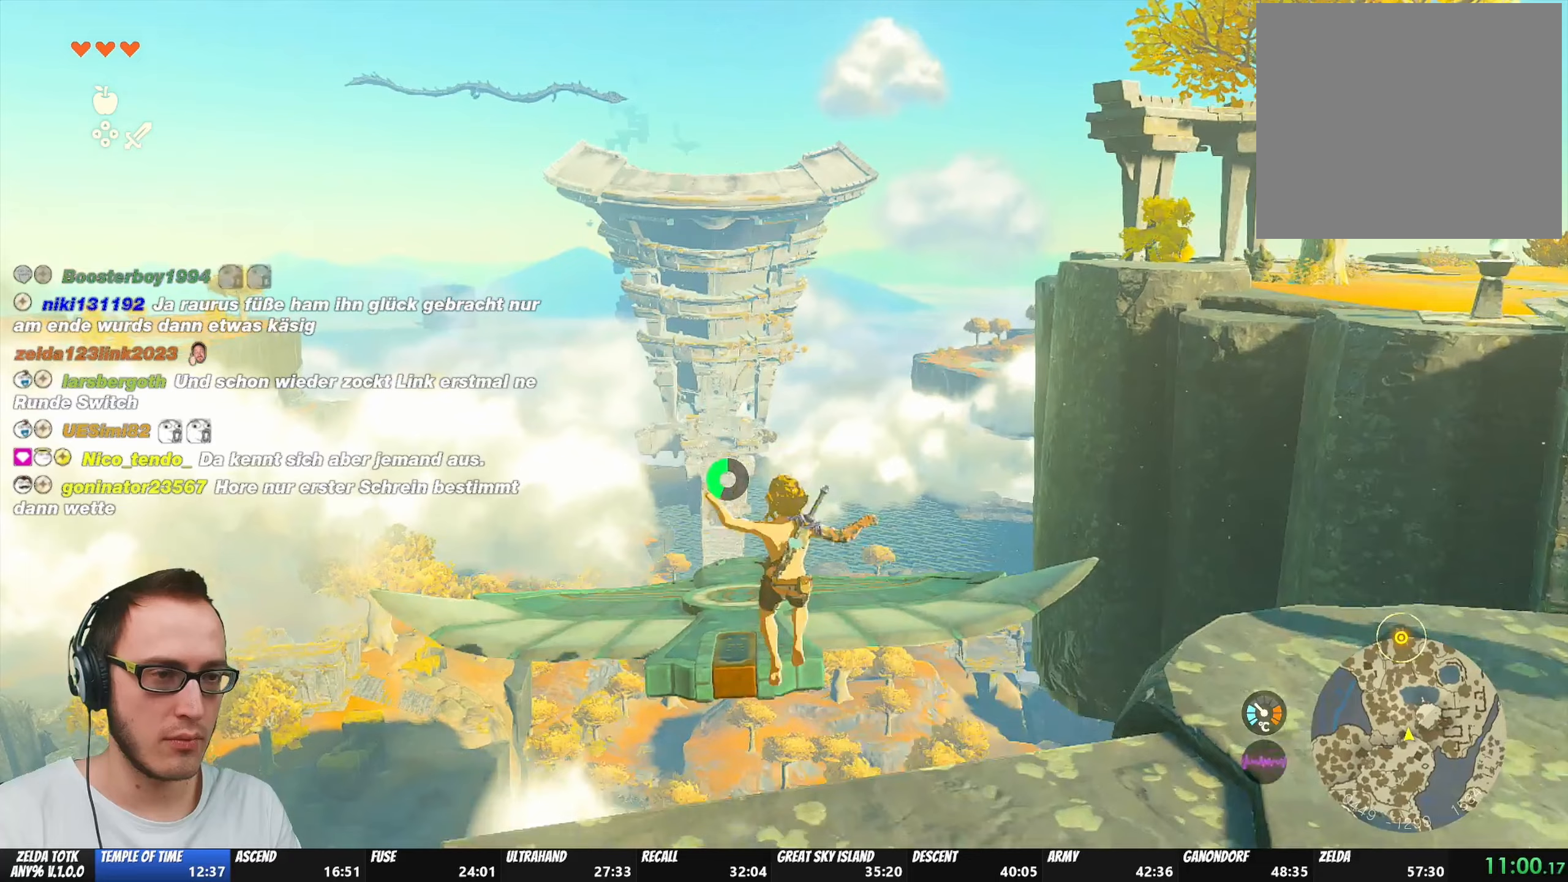
{"buttons": [], "left_stick": "center", "right_stick": "center", "events": [[267, "B", "up"], [383, "START", "down"], [383, "left_stick", "center"], [450, "START", "up"]]}
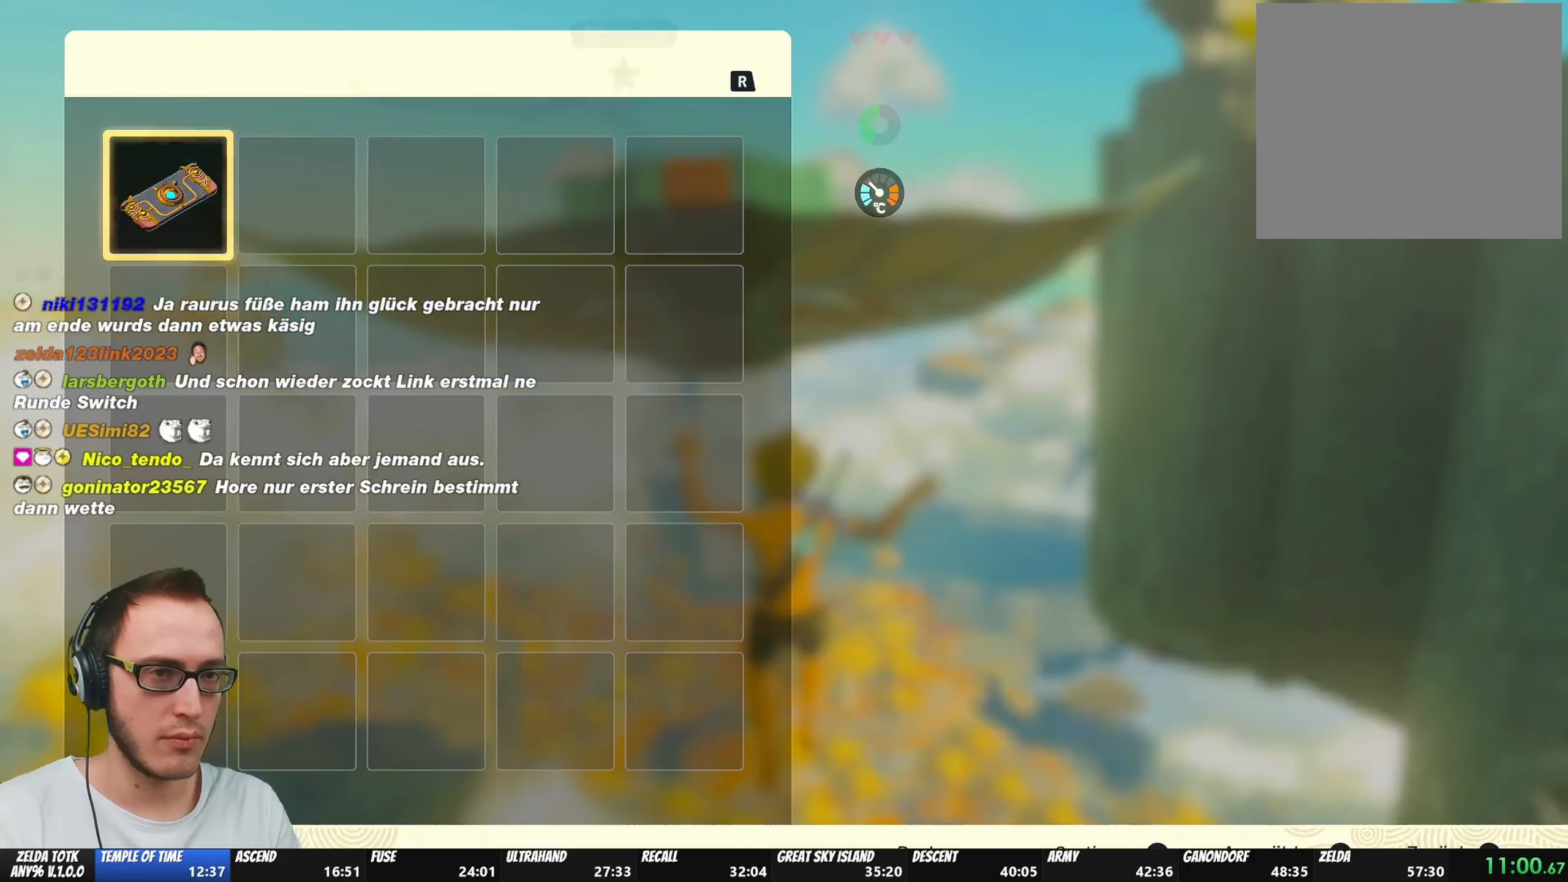
{"buttons": [], "left_stick": "center", "right_stick": "center", "events": [[83, "R1", "down"], [167, "R1", "up"], [233, "R1", "down"], [317, "R1", "up"]]}
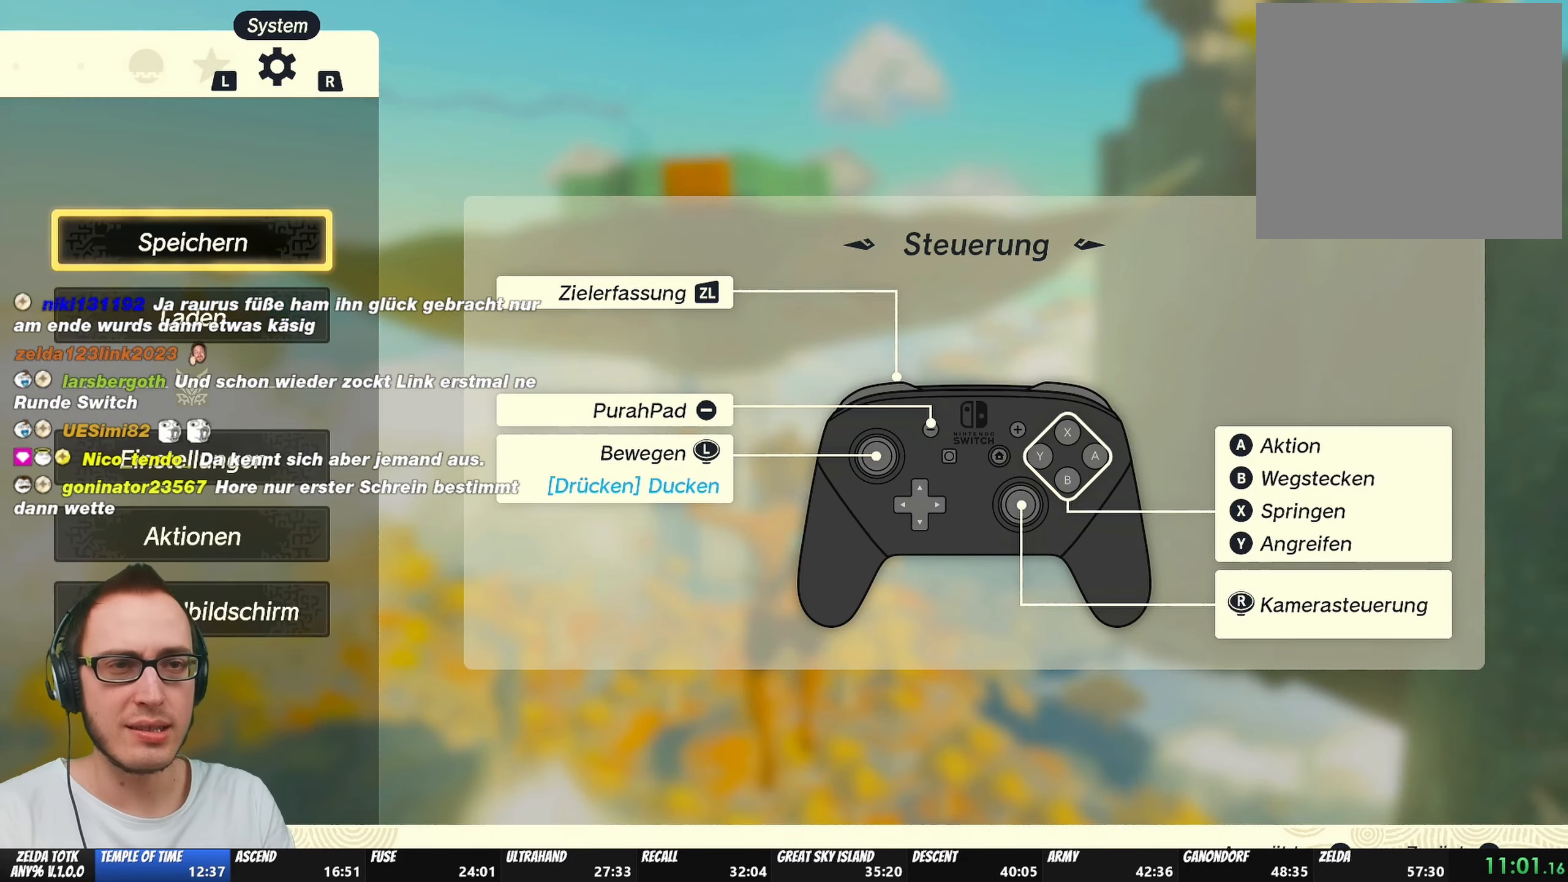
{"buttons": [], "left_stick": "center", "right_stick": "center", "events": [[250, "A", "down"], [417, "A", "up"]]}
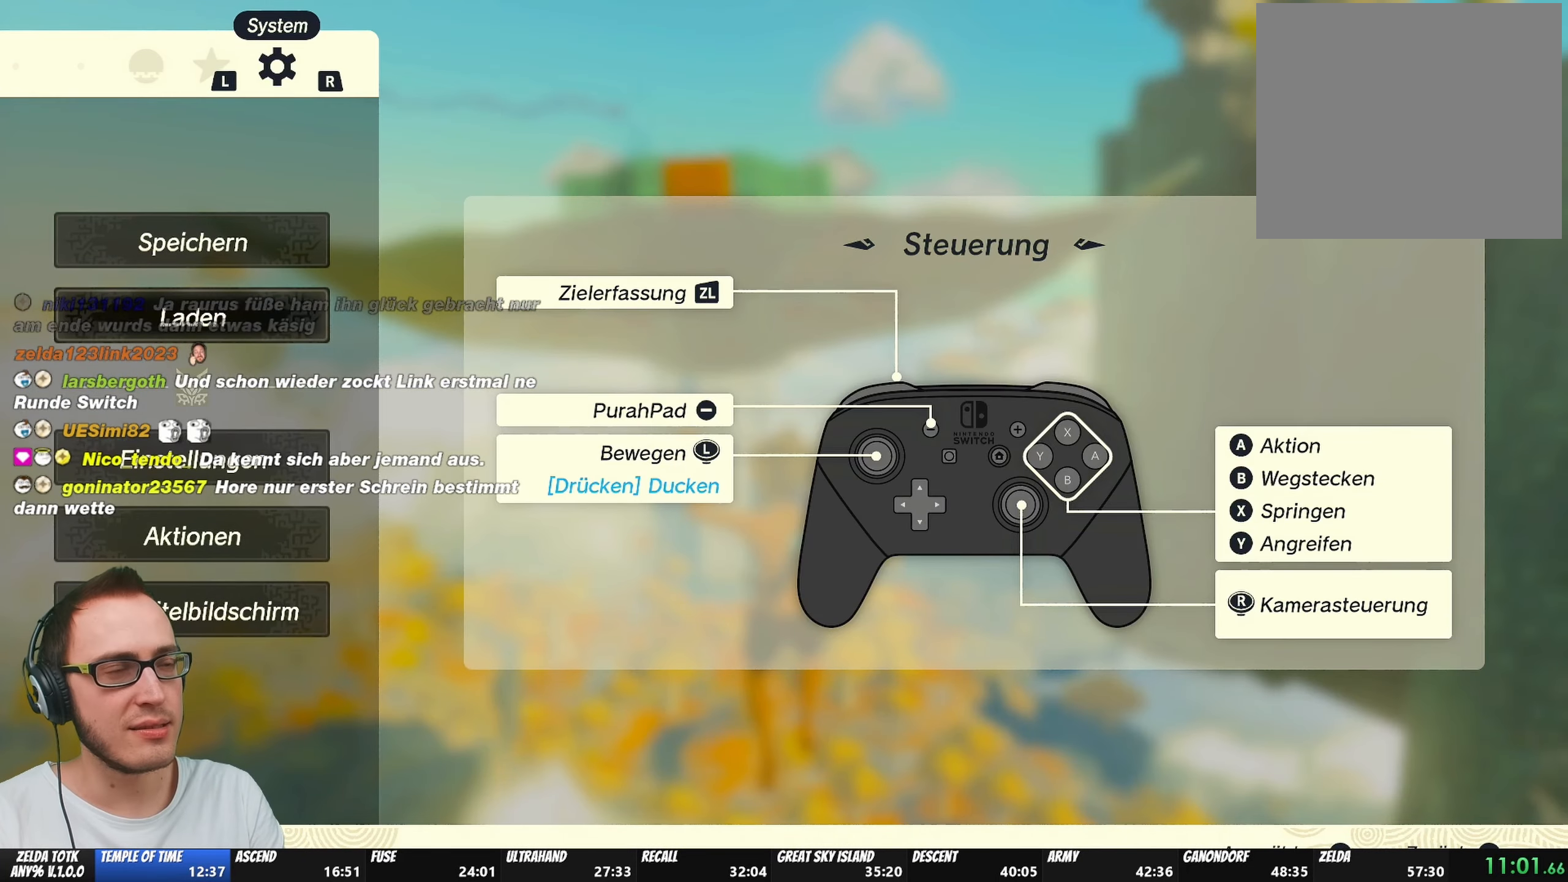
{"buttons": [], "left_stick": "center", "right_stick": "center", "events": []}
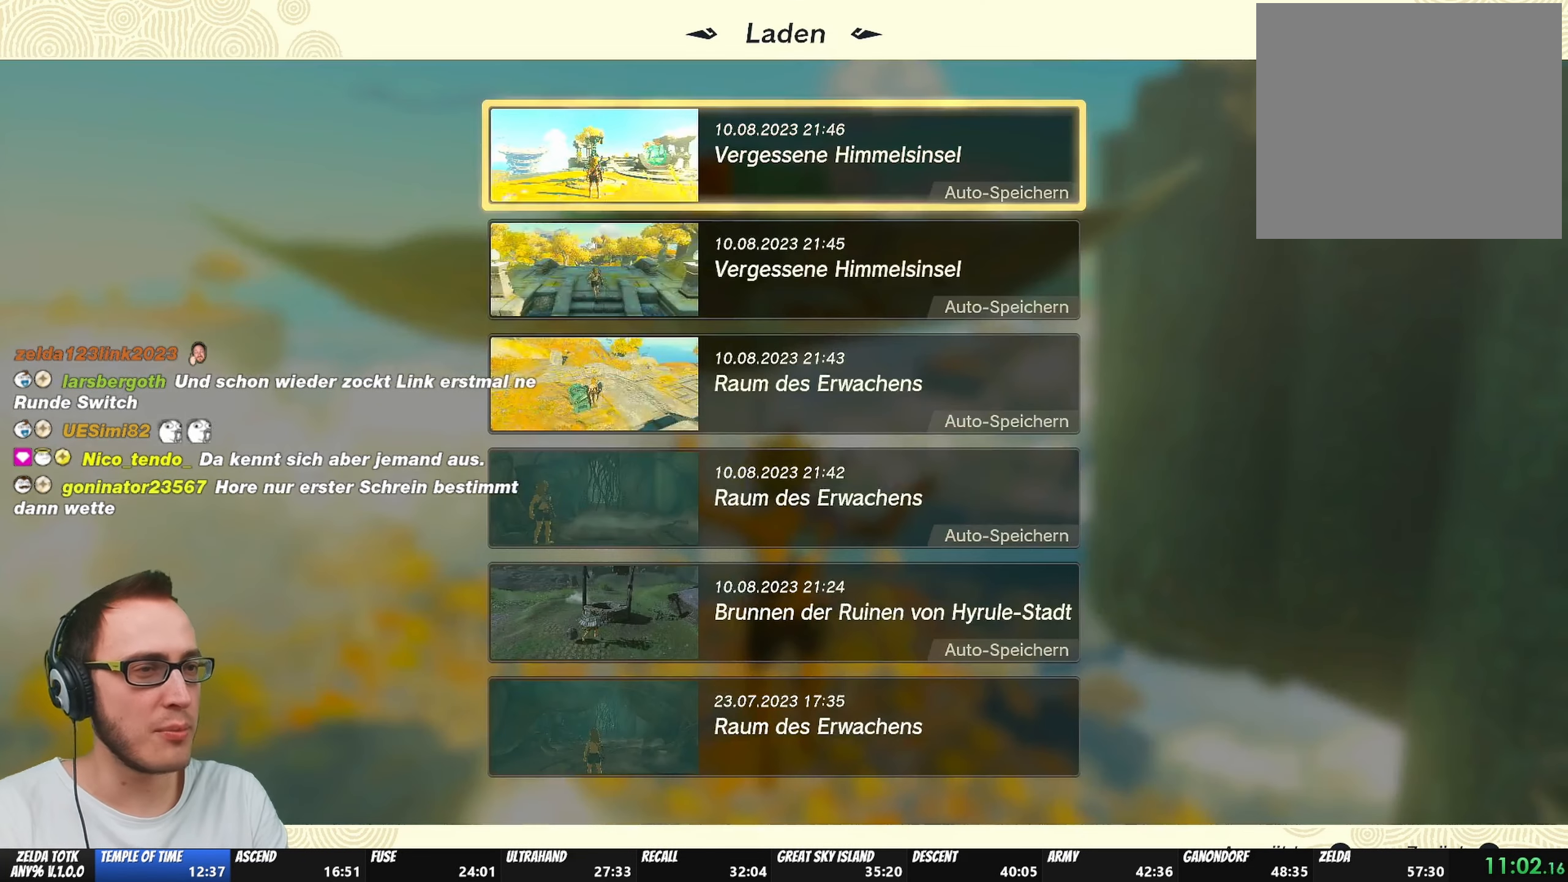
{"buttons": [], "left_stick": "center", "right_stick": "center", "events": [[283, "A", "down"], [400, "A", "up"]]}
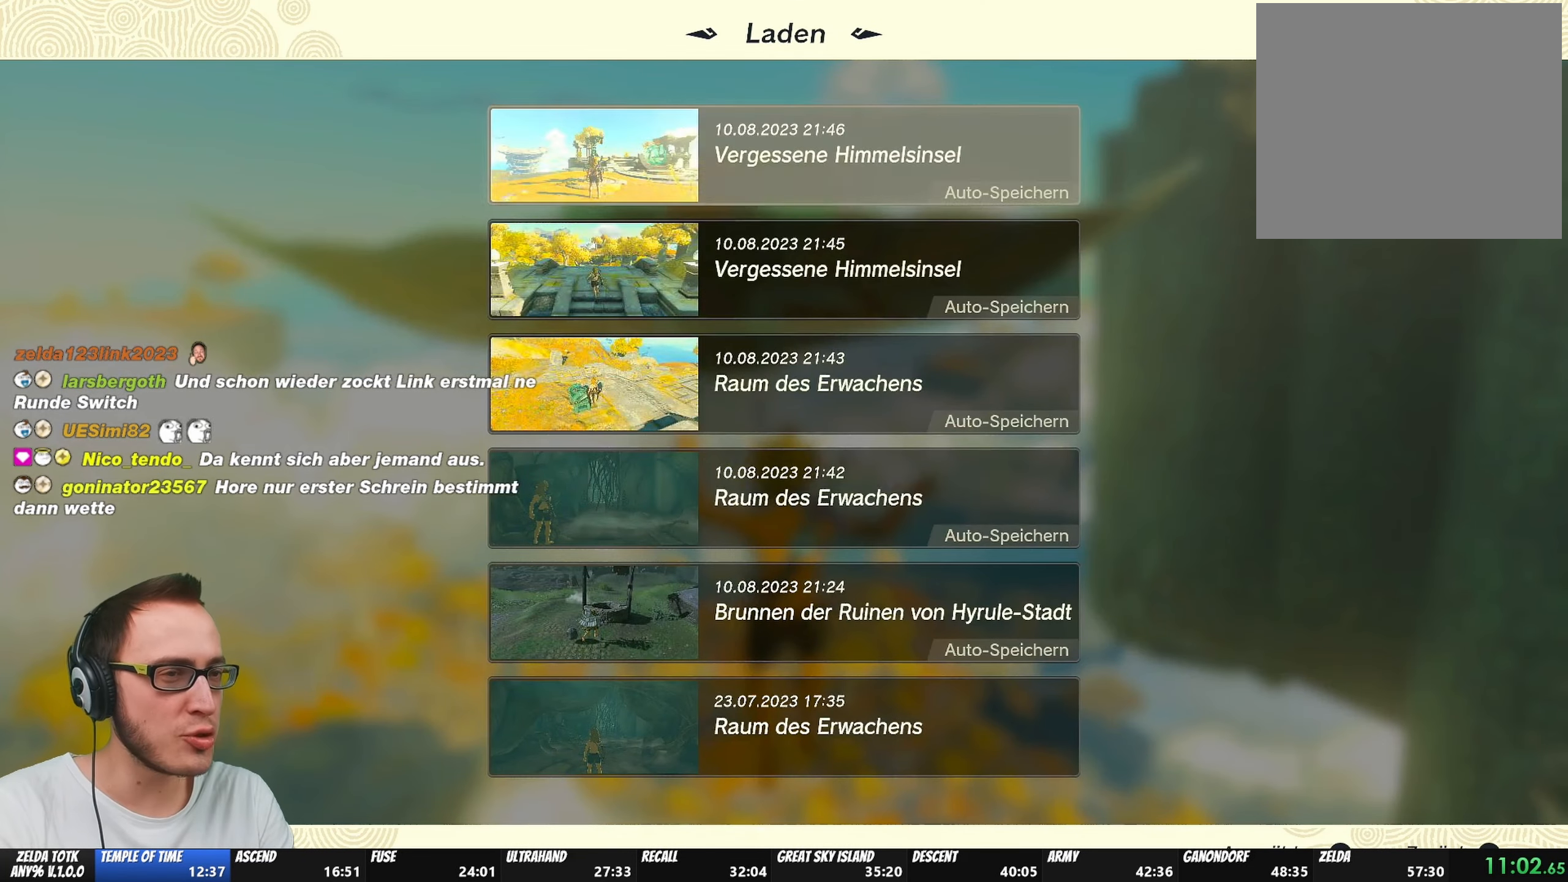
{"buttons": [], "left_stick": "center", "right_stick": "center", "events": []}
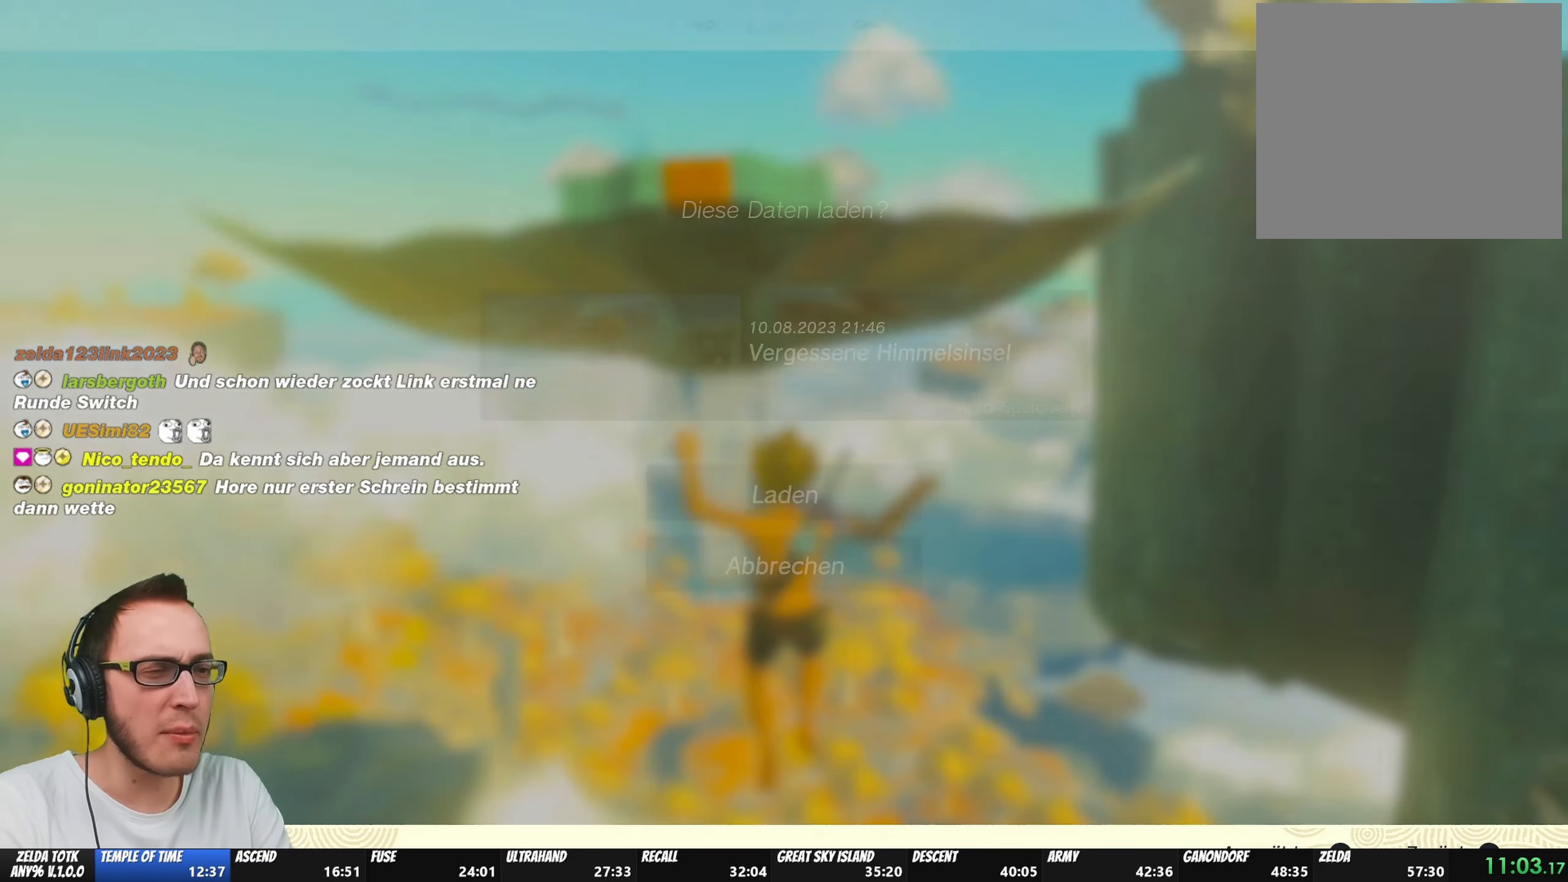
{"buttons": [], "left_stick": "center", "right_stick": "center", "events": [[167, "DPAD_UP", "down"], [300, "DPAD_UP", "up"], [383, "A", "down"], [483, "A", "up"]]}